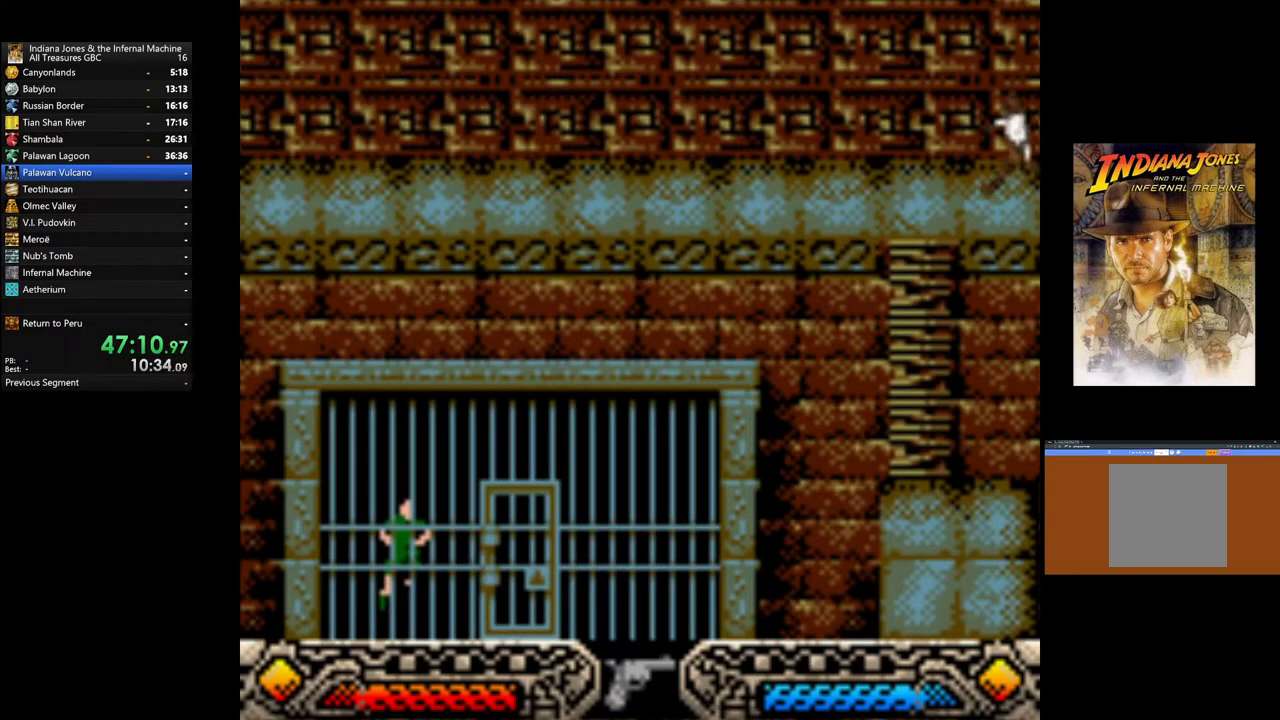
Gameplay with a controller (Xbox layout); each line is a JSON object with the inputs held at the frame after it. "events" lists button and stick changes between this image and that frame as [ms after this image, input, new state], when the widget could be followed in between.
{"buttons": [], "left_stick": "center", "right_stick": "center", "events": [[467, "left_stick", "center"]]}
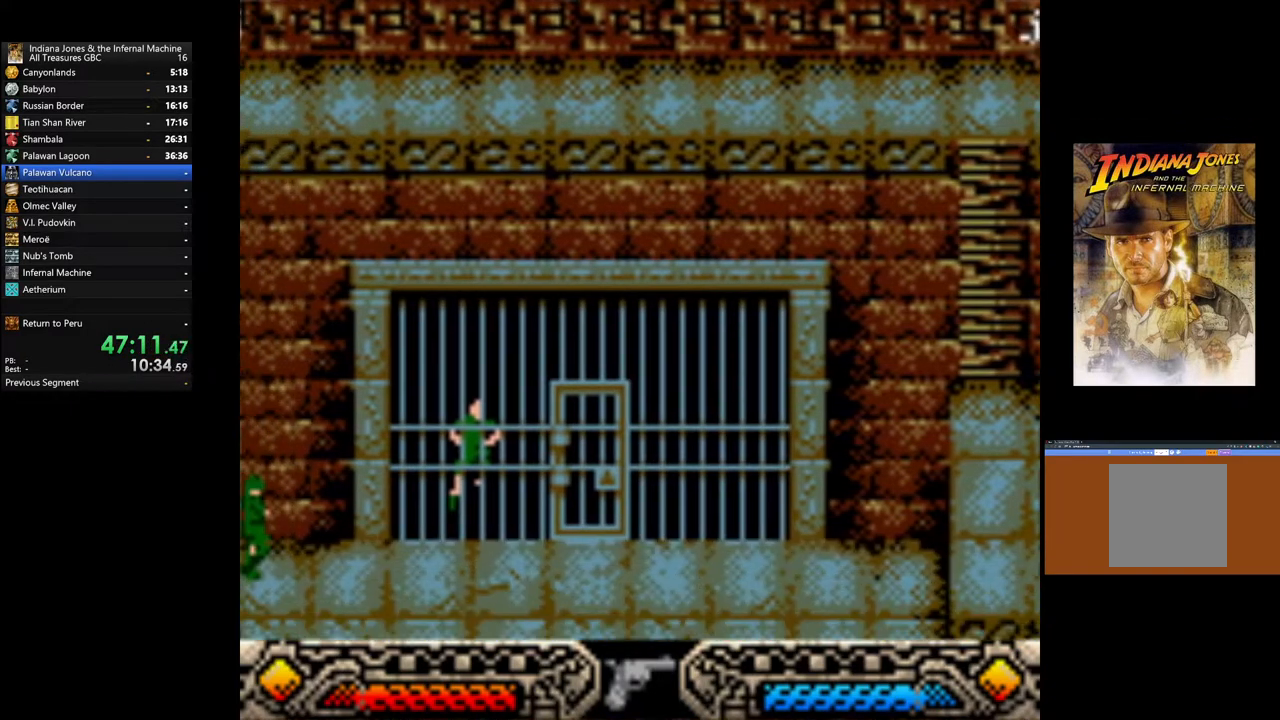
{"buttons": ["A"], "left_stick": "center", "right_stick": "center", "events": [[500, "A", "down"]]}
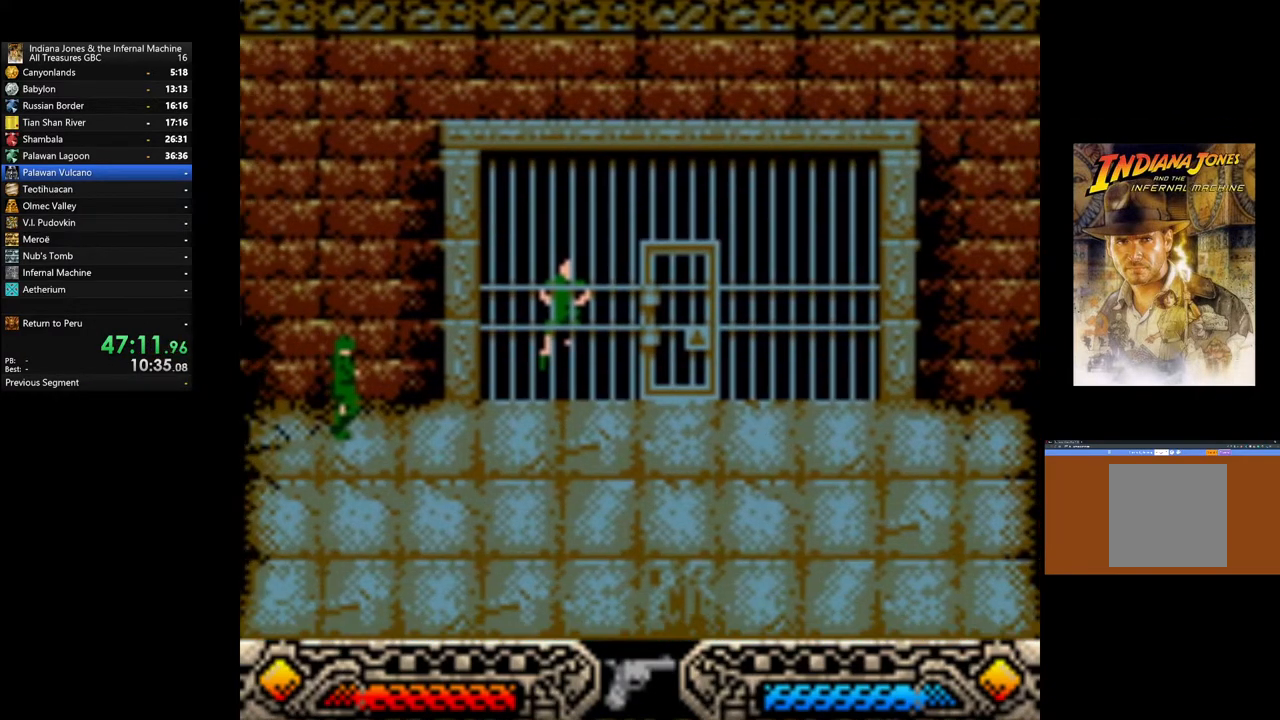
{"buttons": [], "left_stick": "center", "right_stick": "center", "events": [[117, "A", "up"], [183, "A", "down"], [283, "A", "up"], [350, "A", "down"], [450, "A", "up"]]}
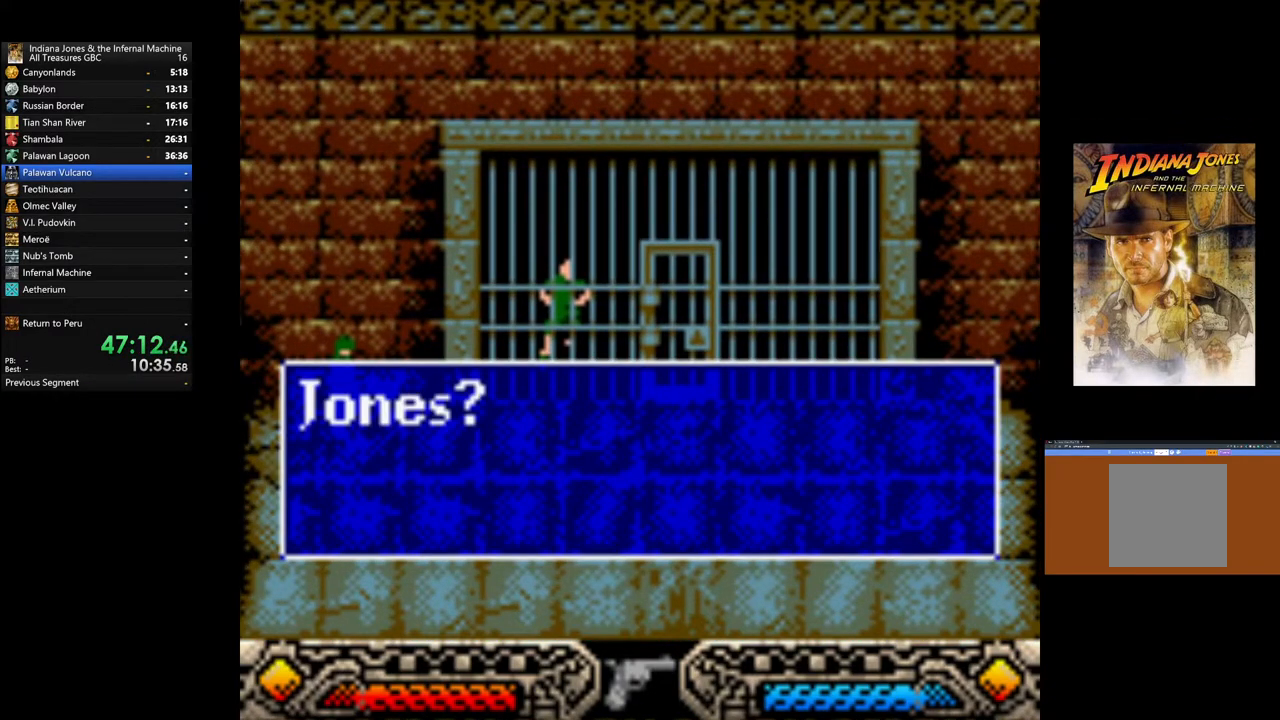
{"buttons": [], "left_stick": "center", "right_stick": "center", "events": [[17, "A", "down"], [117, "A", "up"], [183, "A", "down"], [283, "A", "up"], [367, "A", "down"], [467, "A", "up"]]}
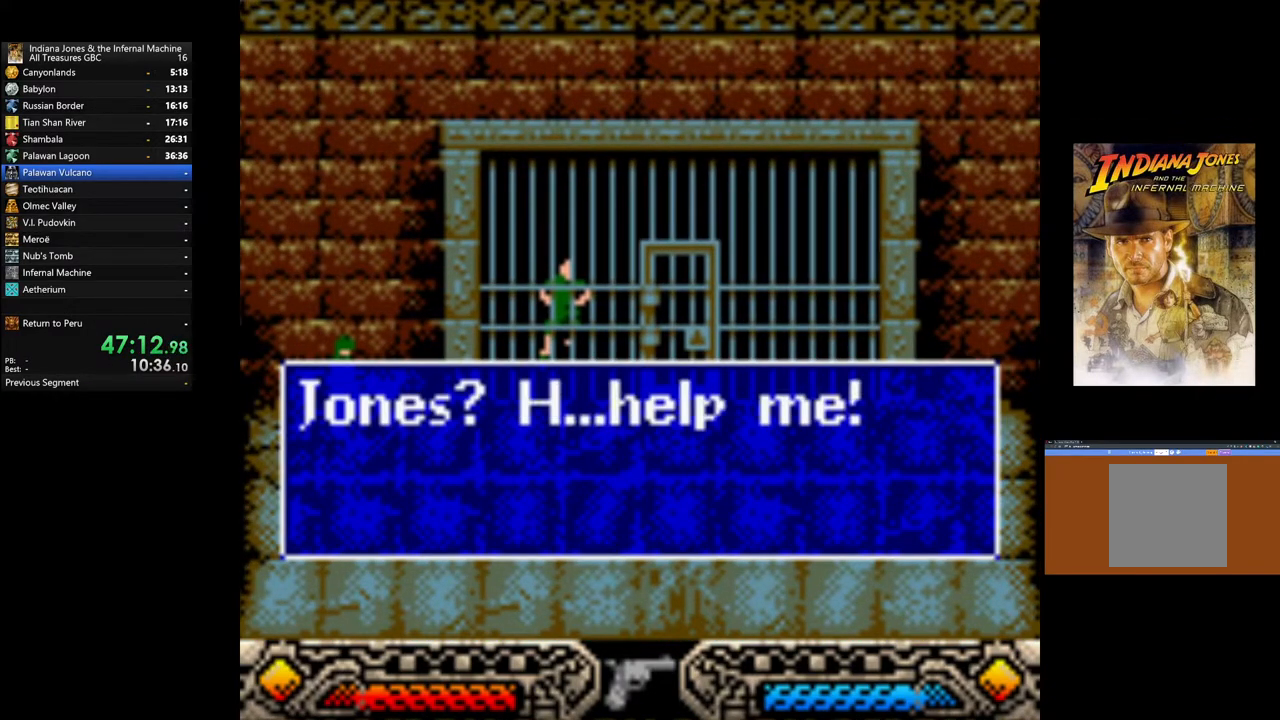
{"buttons": [], "left_stick": "center", "right_stick": "center", "events": [[33, "A", "down"], [150, "A", "up"], [233, "A", "down"], [317, "A", "up"]]}
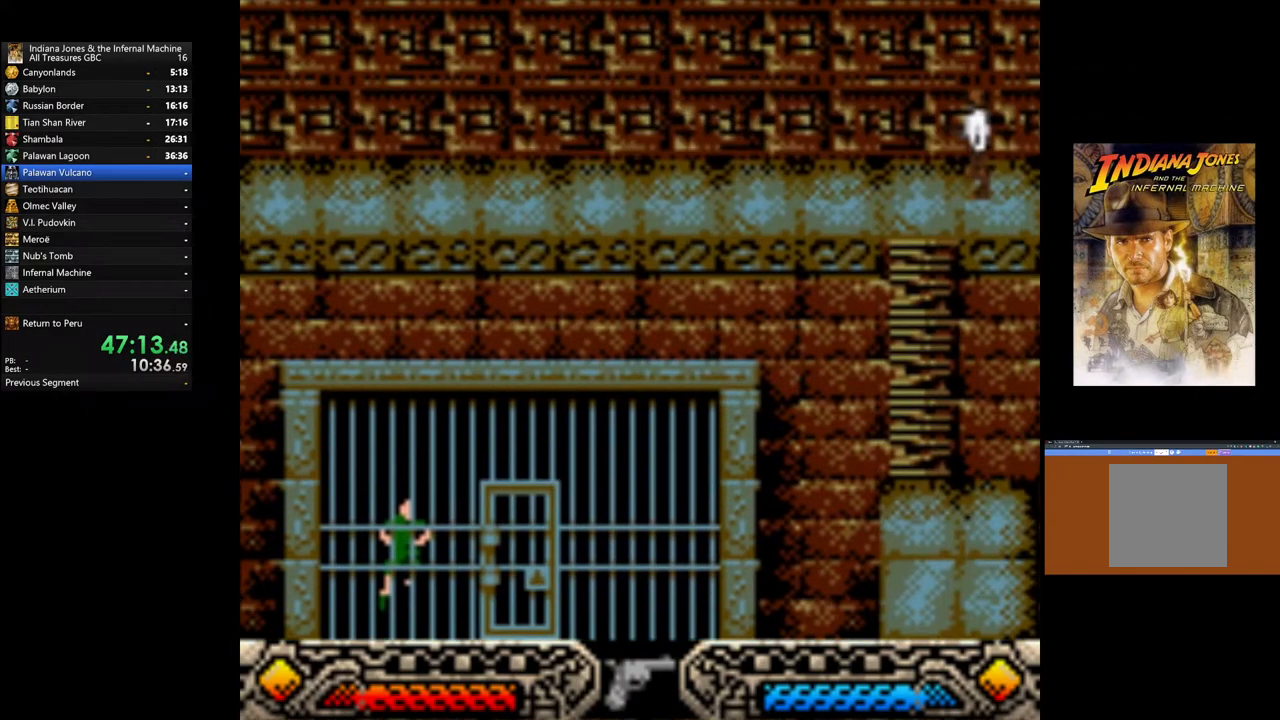
{"buttons": [], "left_stick": "down", "right_stick": "center", "events": [[33, "left_stick", "left"], [267, "left_stick", "center"], [367, "left_stick", "down"]]}
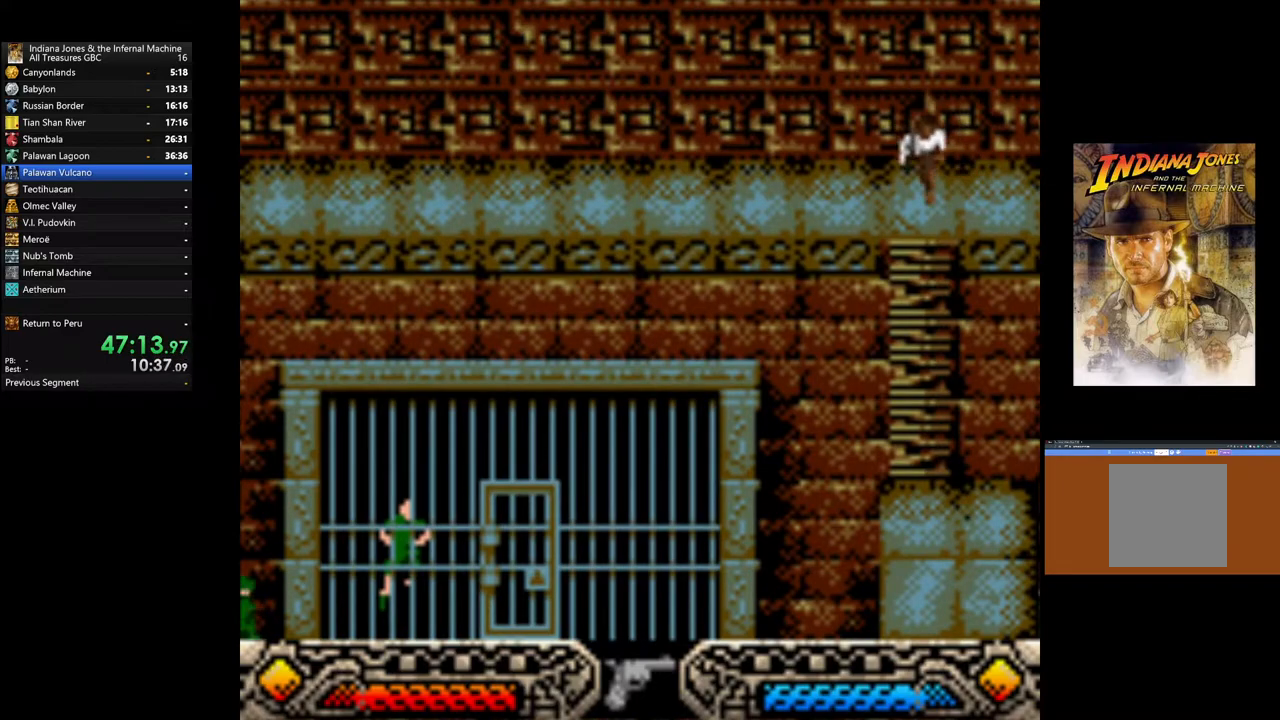
{"buttons": [], "left_stick": "down", "right_stick": "center", "events": []}
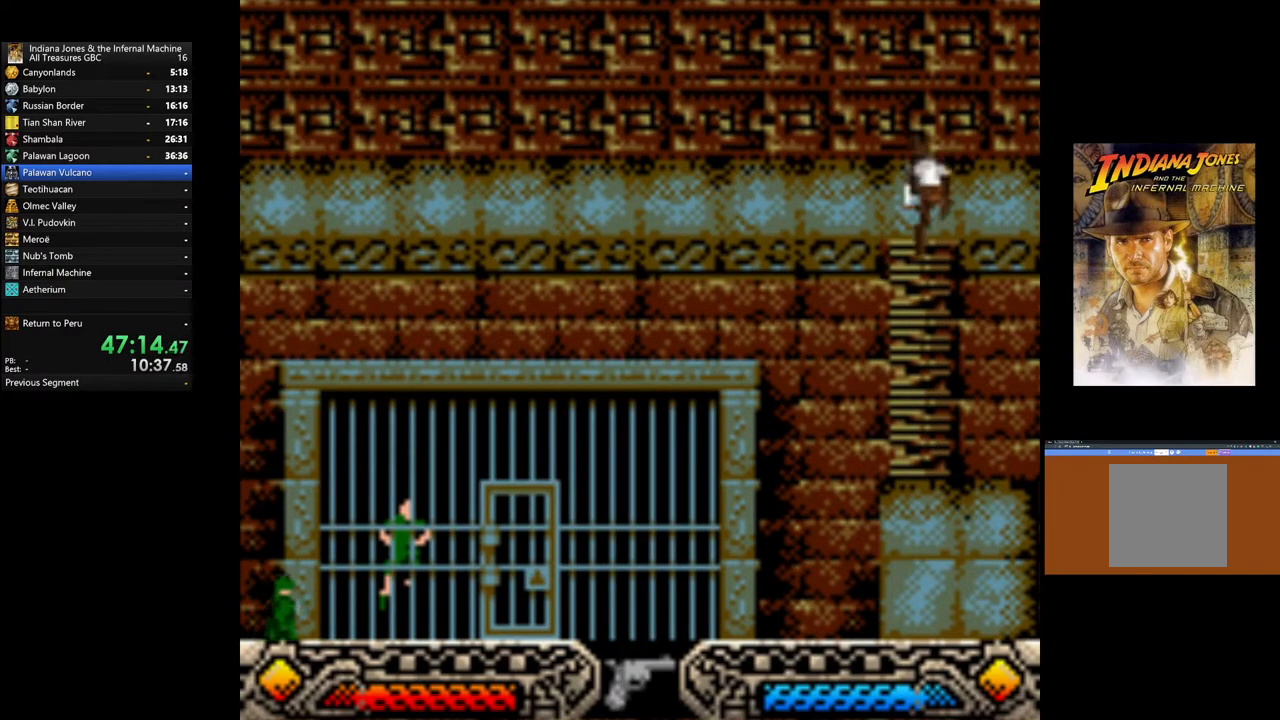
{"buttons": [], "left_stick": "down-right", "right_stick": "center", "events": [[500, "left_stick", "down-right"]]}
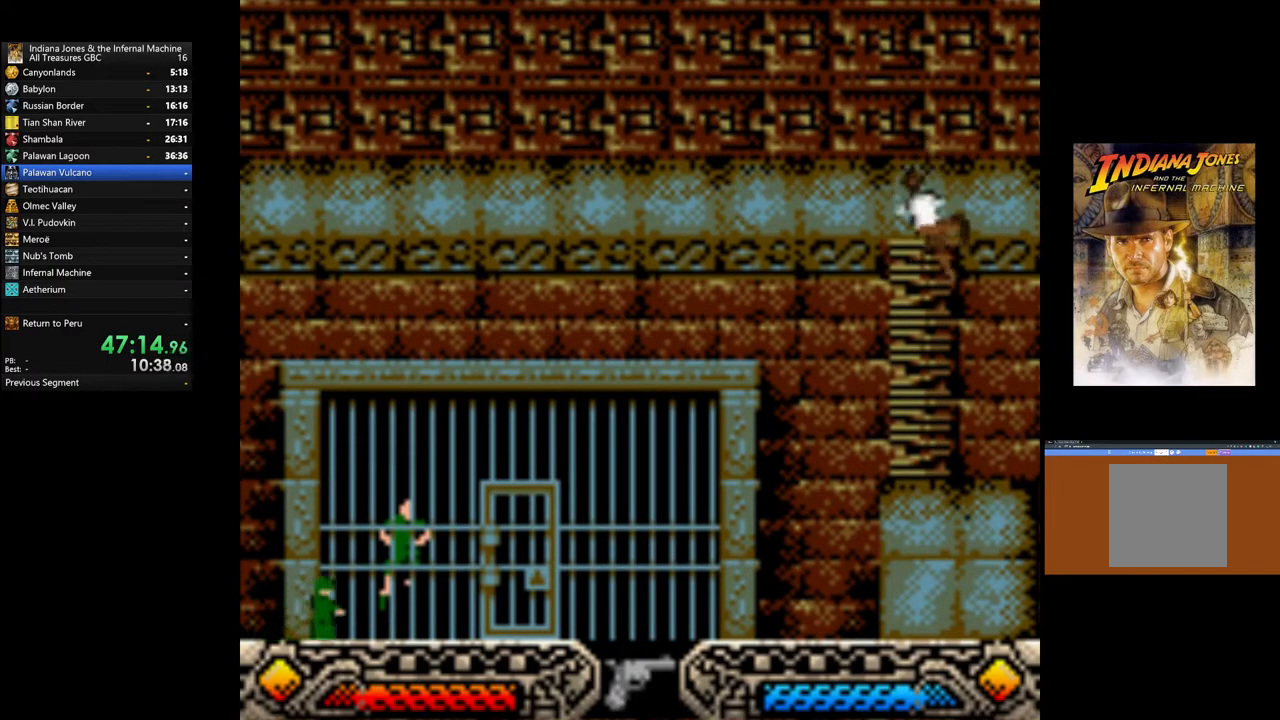
{"buttons": [], "left_stick": "down-right", "right_stick": "center", "events": []}
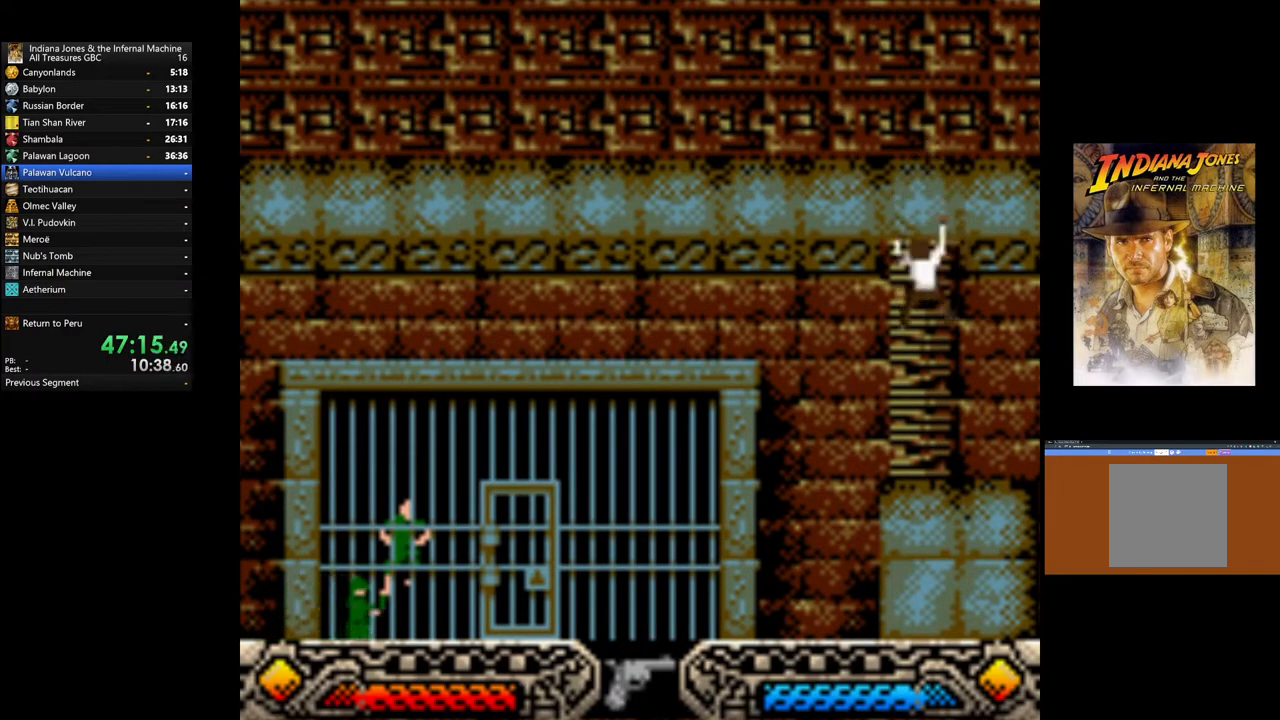
{"buttons": [], "left_stick": "right", "right_stick": "center", "events": [[200, "left_stick", "right"]]}
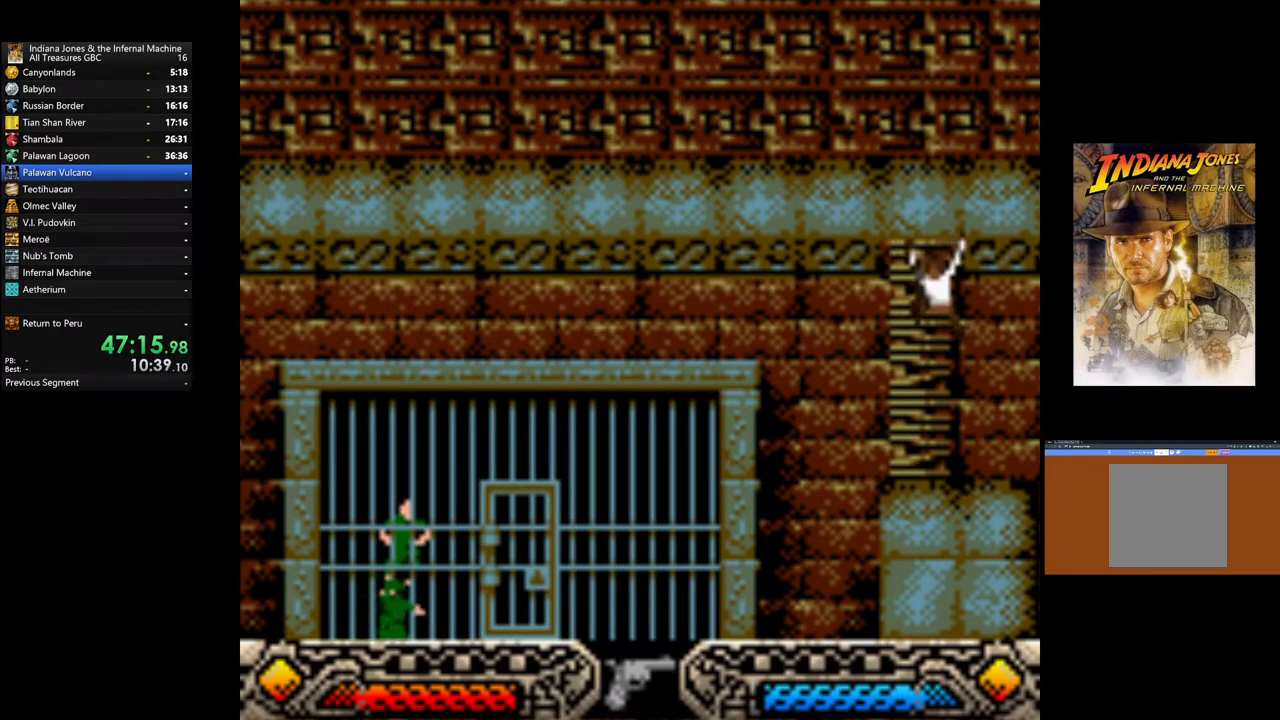
{"buttons": [], "left_stick": "center", "right_stick": "center", "events": [[467, "left_stick", "center"]]}
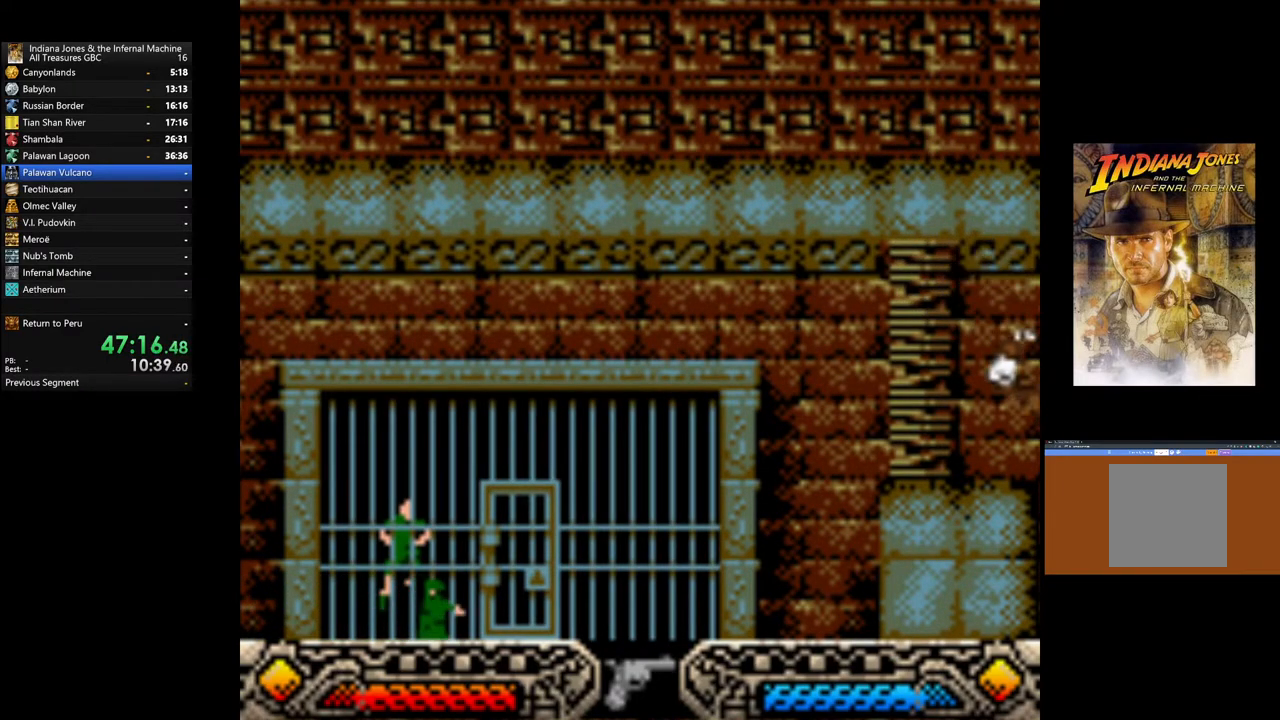
{"buttons": [], "left_stick": "down-left", "right_stick": "center", "events": [[183, "left_stick", "left"], [283, "left_stick", "down-left"]]}
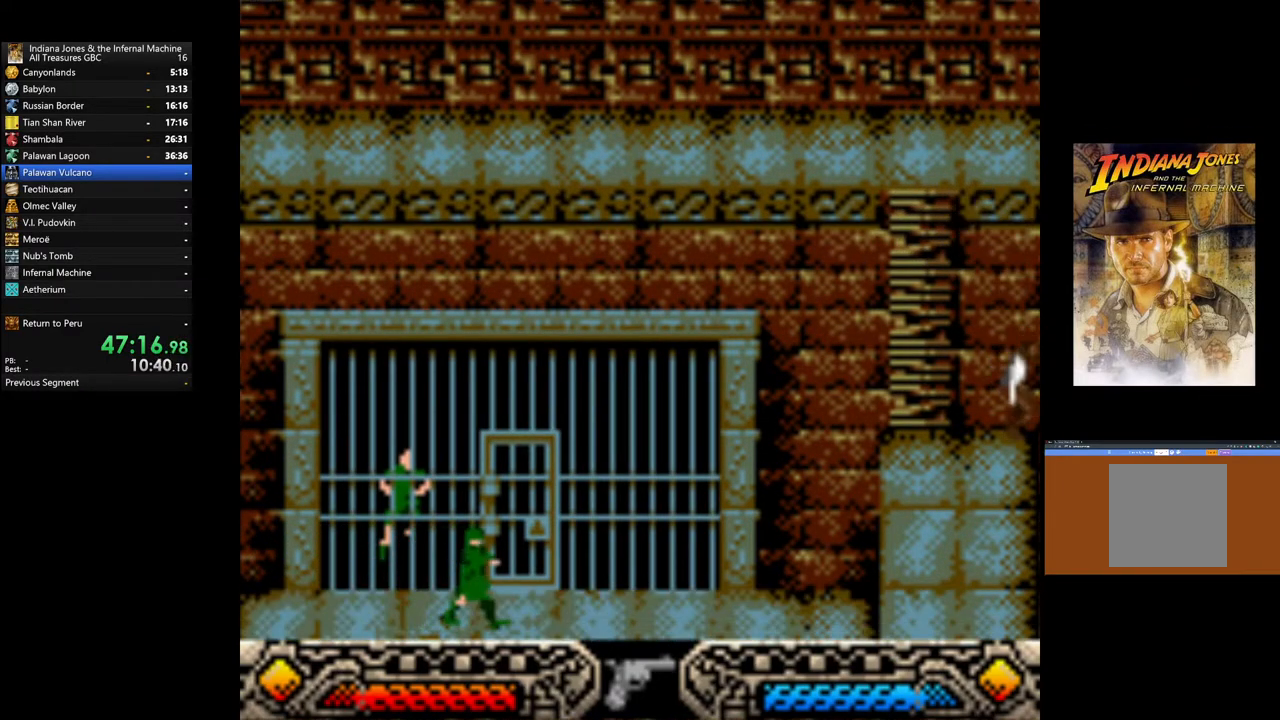
{"buttons": [], "left_stick": "left", "right_stick": "center", "events": [[233, "left_stick", "left"]]}
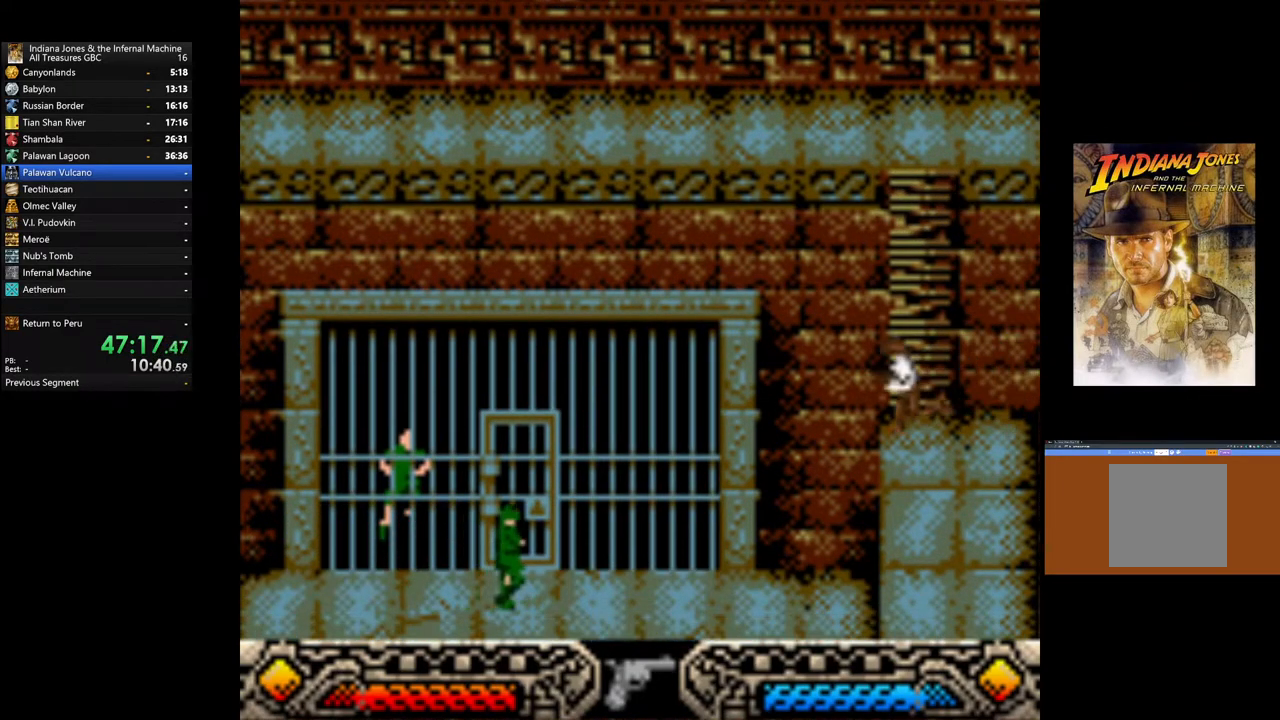
{"buttons": ["A"], "left_stick": "center", "right_stick": "center", "events": [[283, "A", "down"], [300, "left_stick", "center"], [400, "A", "up"], [467, "A", "down"]]}
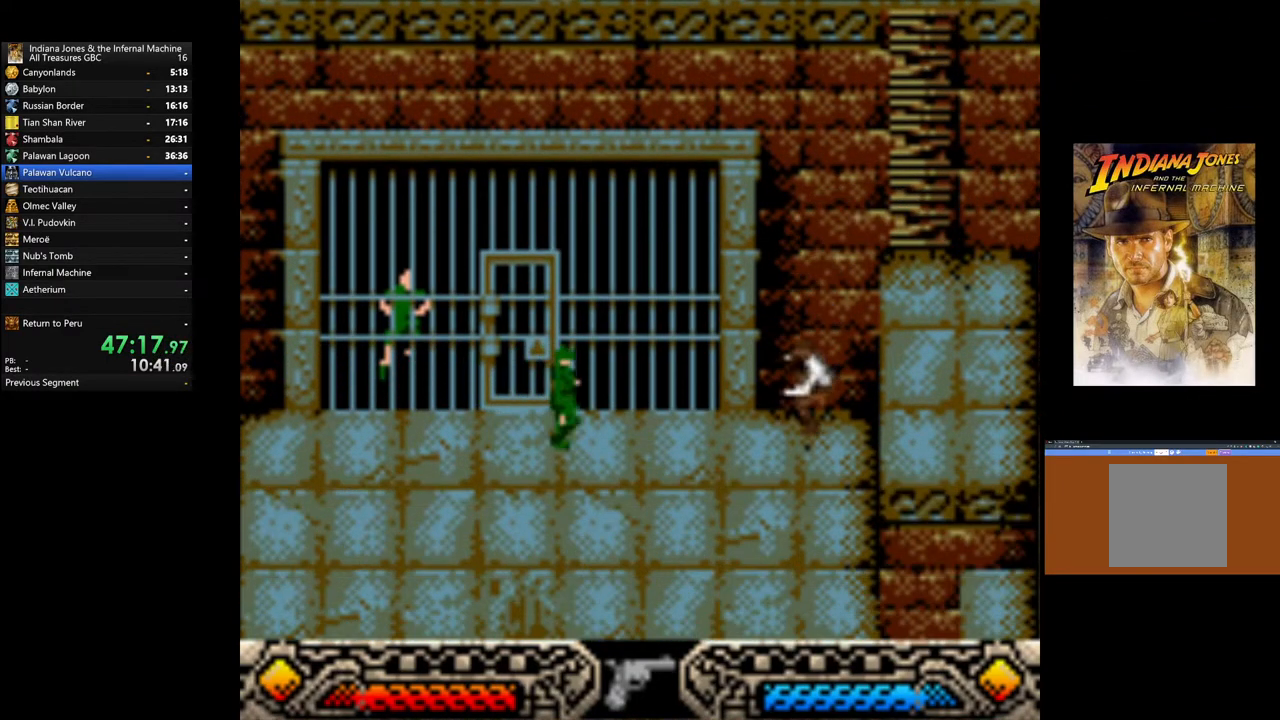
{"buttons": ["A"], "left_stick": "center", "right_stick": "center", "events": [[67, "A", "up"], [133, "A", "down"], [233, "A", "up"], [300, "A", "down"], [383, "A", "up"], [450, "A", "down"]]}
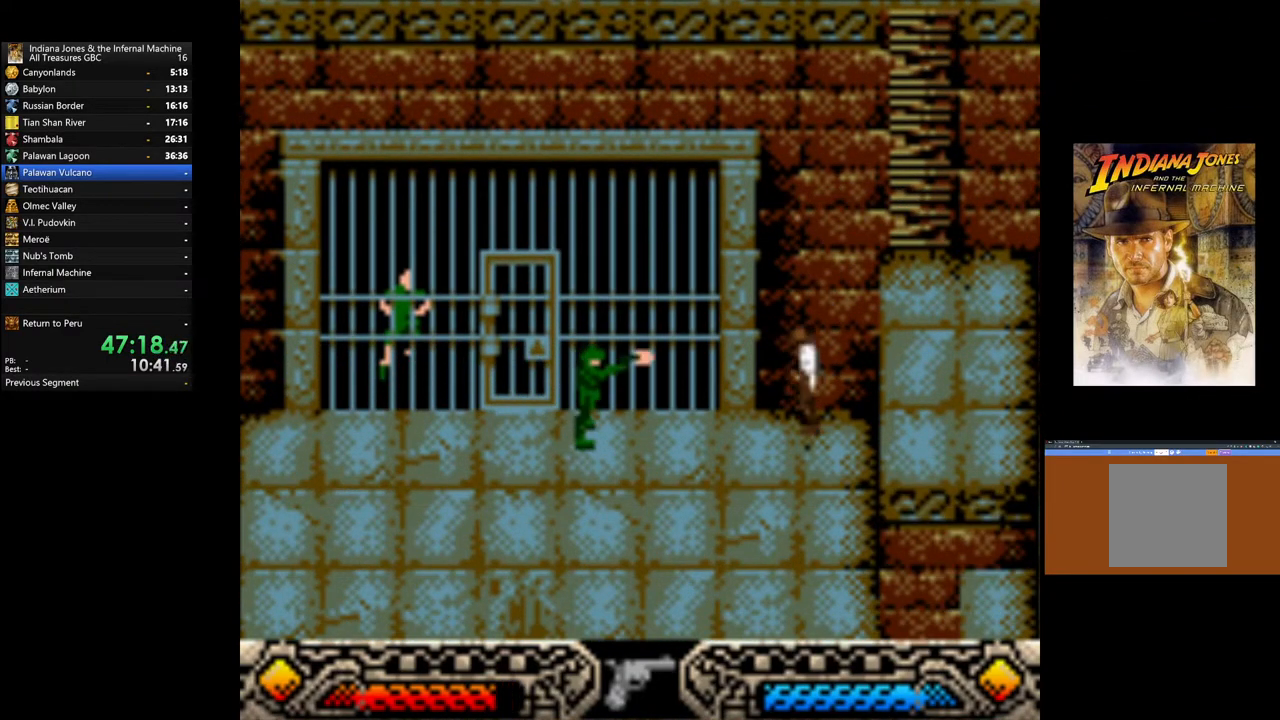
{"buttons": ["A"], "left_stick": "center", "right_stick": "center", "events": [[33, "A", "up"], [100, "A", "down"], [200, "A", "up"], [267, "A", "down"], [367, "A", "up"], [433, "A", "down"]]}
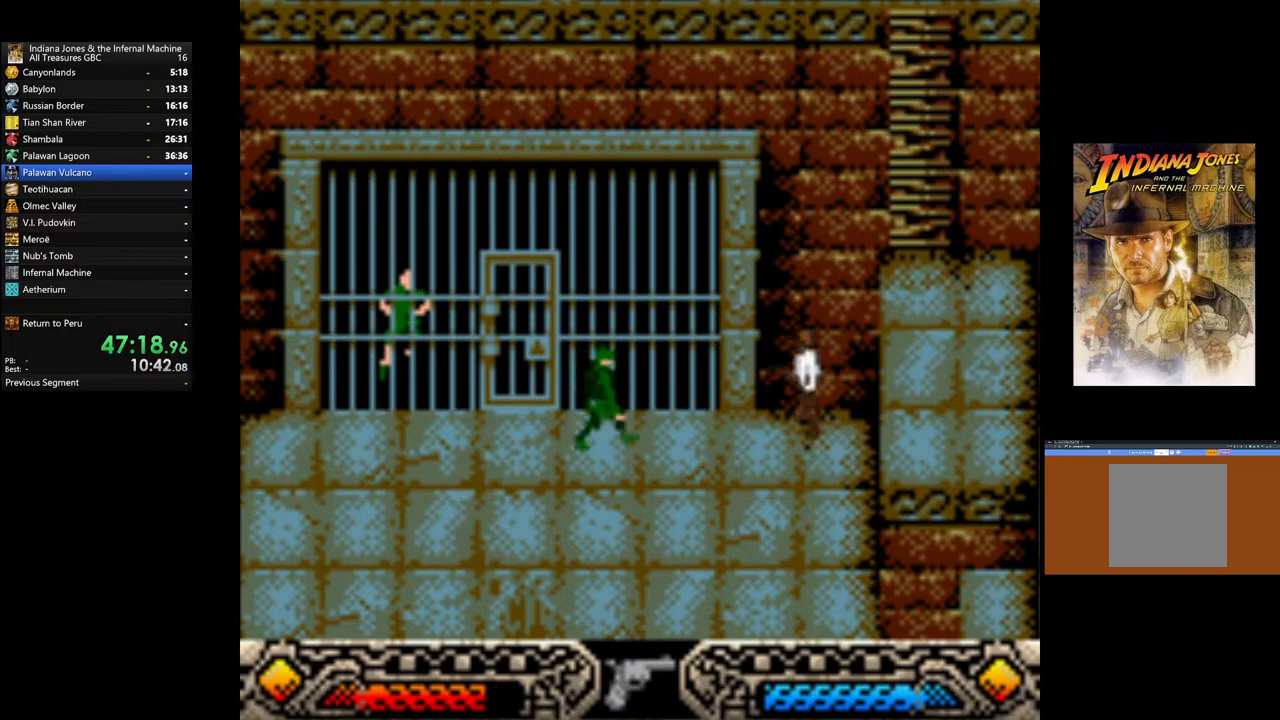
{"buttons": ["A"], "left_stick": "center", "right_stick": "center", "events": [[33, "A", "up"], [100, "A", "down"], [200, "A", "up"], [267, "A", "down"], [383, "A", "up"], [450, "A", "down"]]}
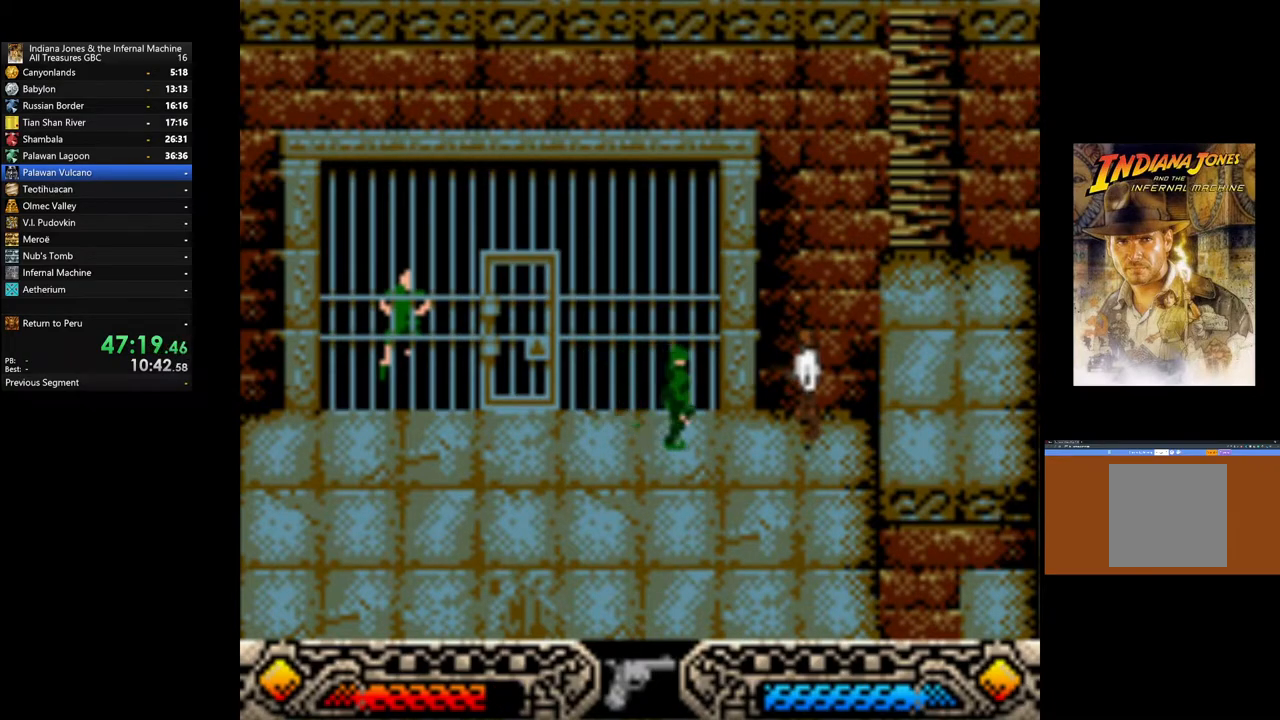
{"buttons": ["A"], "left_stick": "center", "right_stick": "center", "events": [[33, "A", "up"], [100, "A", "down"], [200, "A", "up"], [283, "A", "down"], [383, "A", "up"], [433, "A", "down"]]}
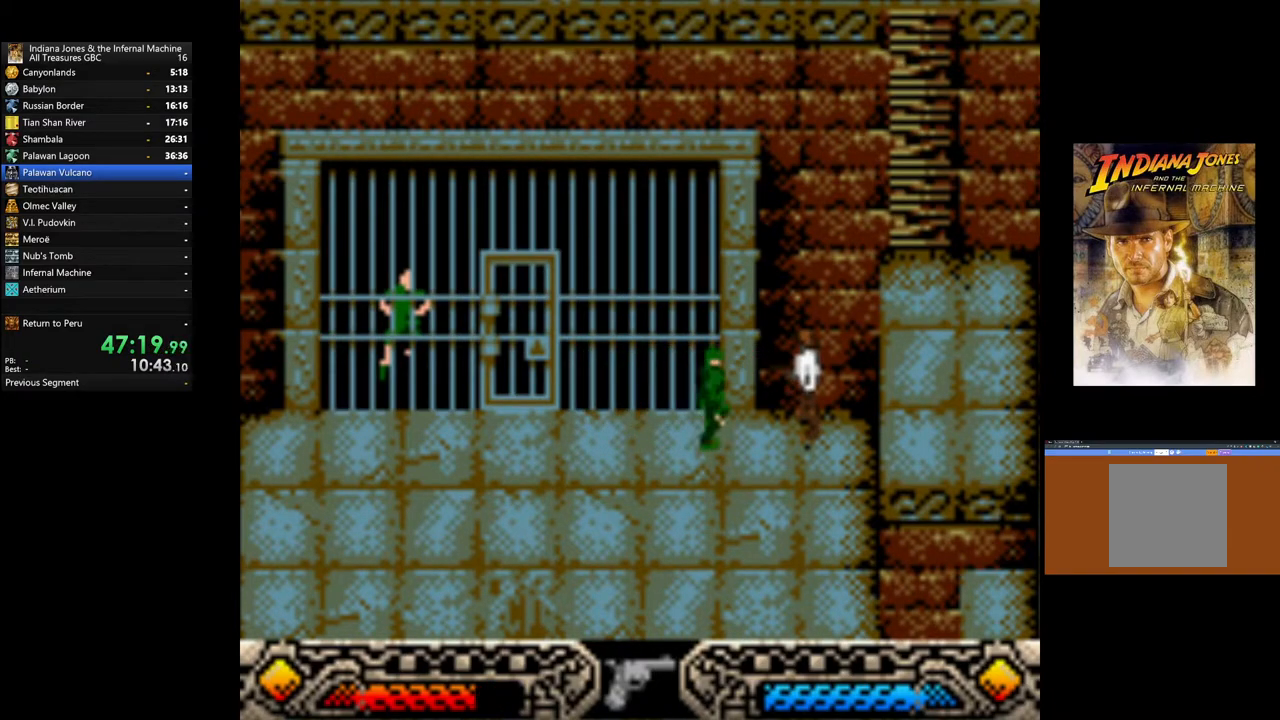
{"buttons": [], "left_stick": "left", "right_stick": "center", "events": [[50, "A", "up"], [117, "A", "down"], [233, "A", "up"], [283, "A", "down"], [367, "left_stick", "left"], [400, "A", "up"]]}
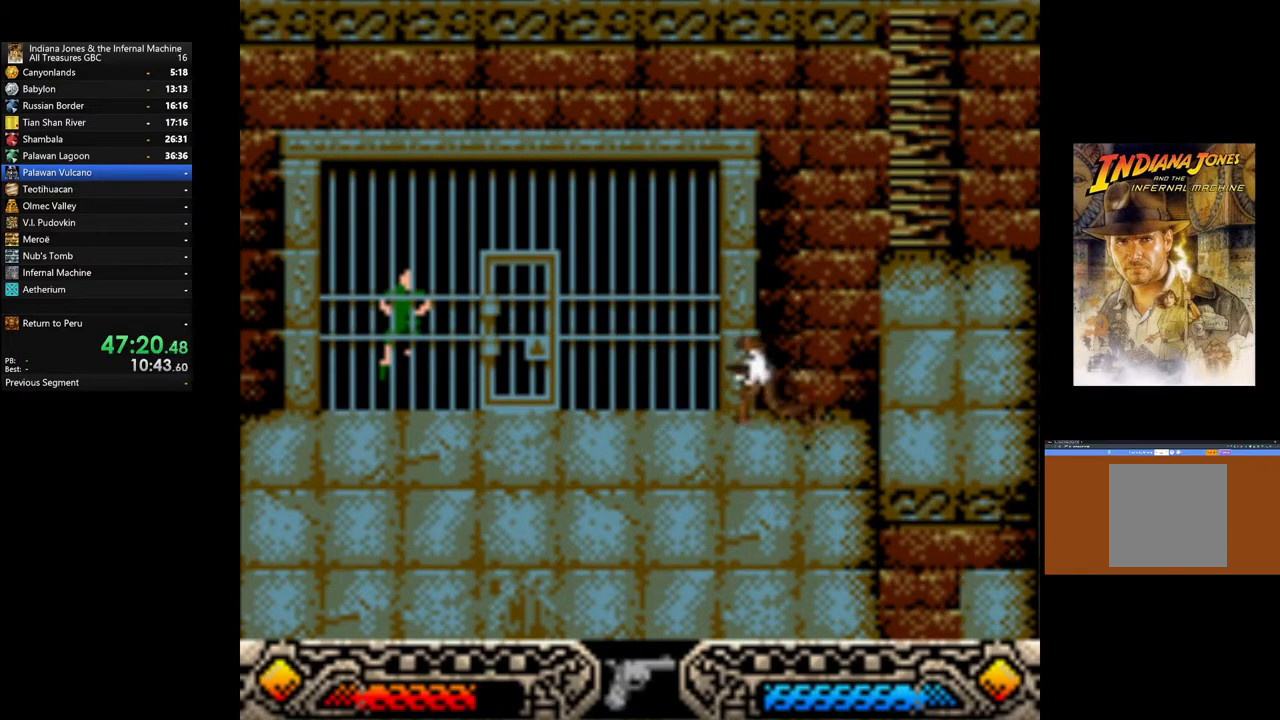
{"buttons": [], "left_stick": "left", "right_stick": "center", "events": []}
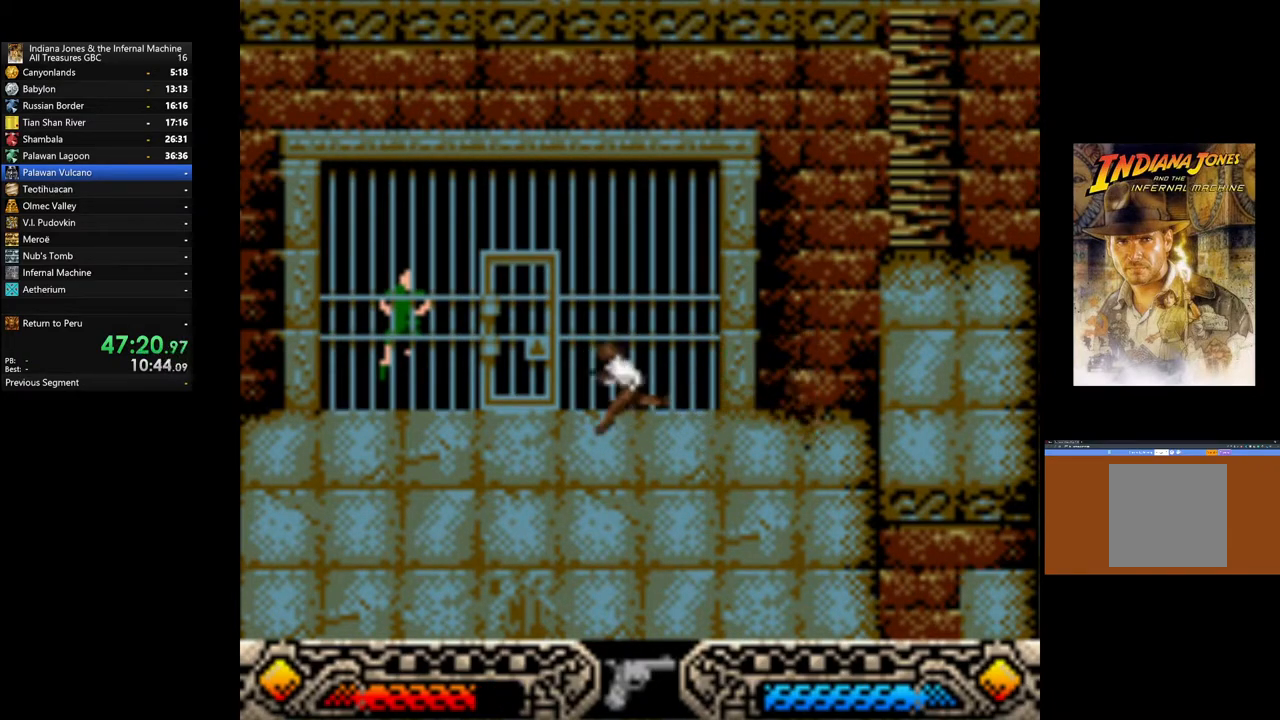
{"buttons": ["START"], "left_stick": "center", "right_stick": "center", "events": [[267, "left_stick", "up"], [333, "START", "down"], [450, "left_stick", "center"]]}
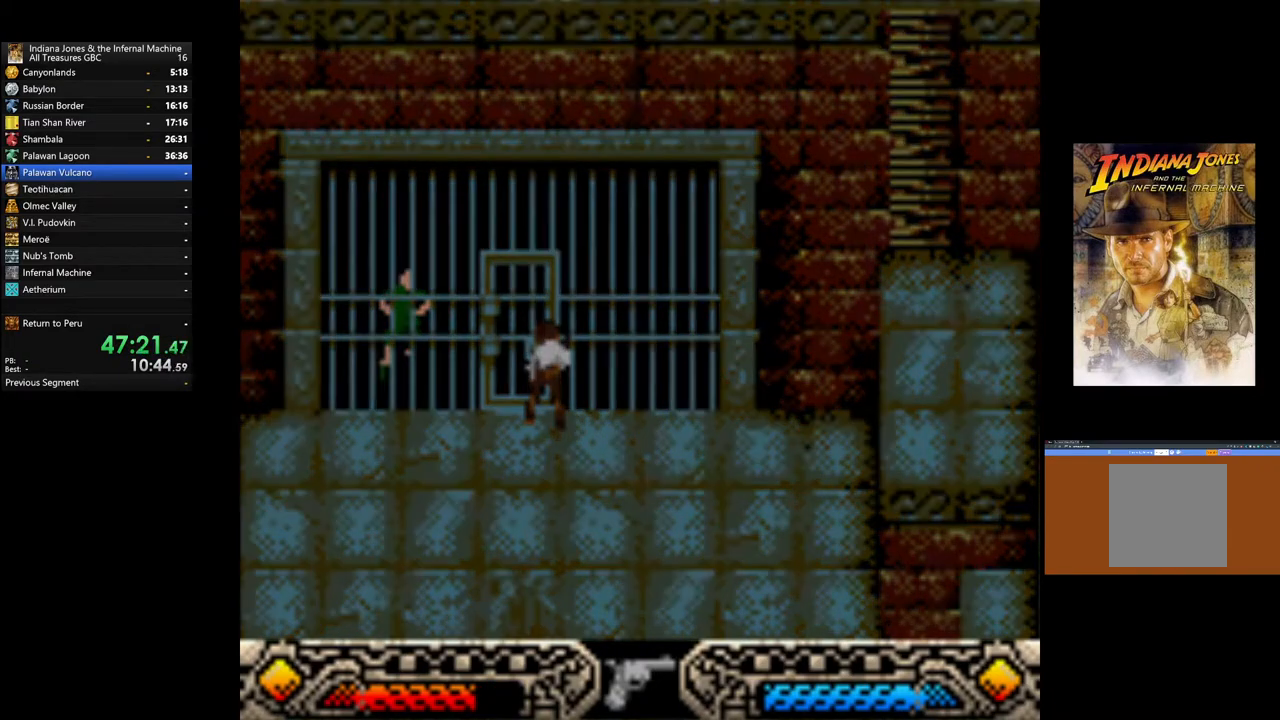
{"buttons": ["DPAD_RIGHT"], "left_stick": "center", "right_stick": "center", "events": [[17, "START", "up"], [467, "DPAD_RIGHT", "down"]]}
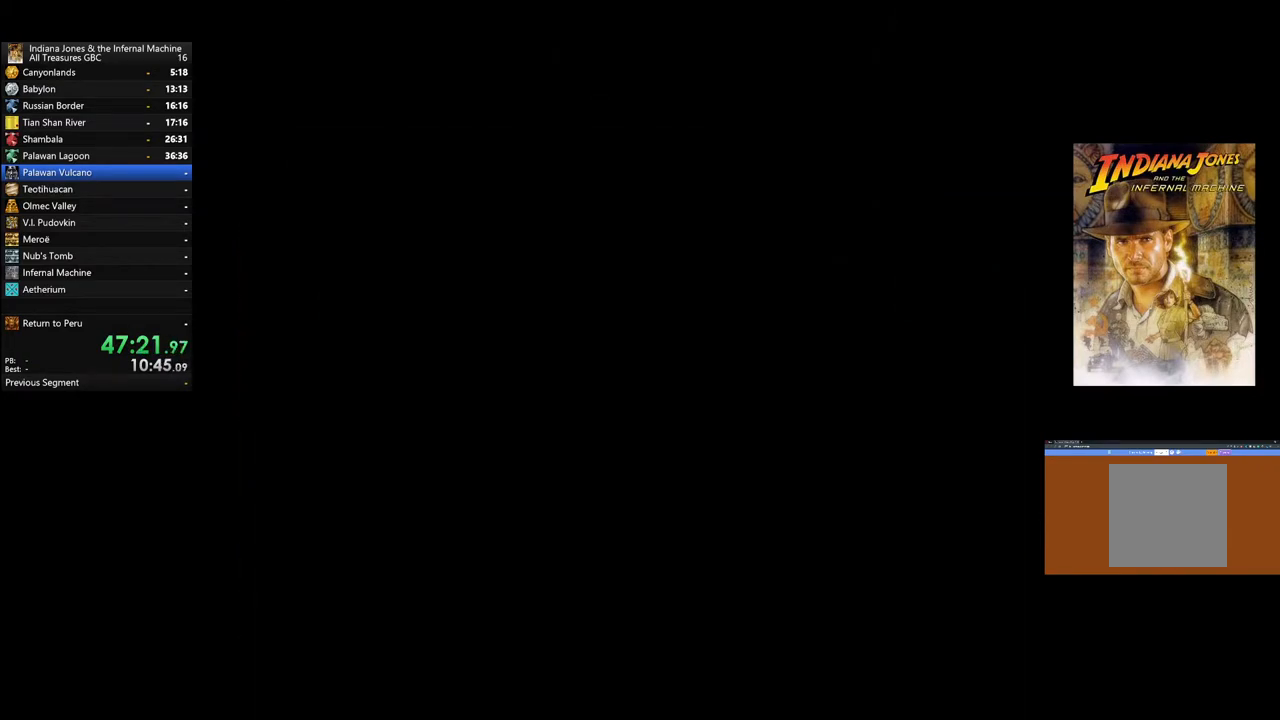
{"buttons": ["DPAD_RIGHT"], "left_stick": "center", "right_stick": "center", "events": [[83, "DPAD_RIGHT", "up"], [200, "DPAD_RIGHT", "down"], [317, "DPAD_RIGHT", "up"], [433, "DPAD_RIGHT", "down"]]}
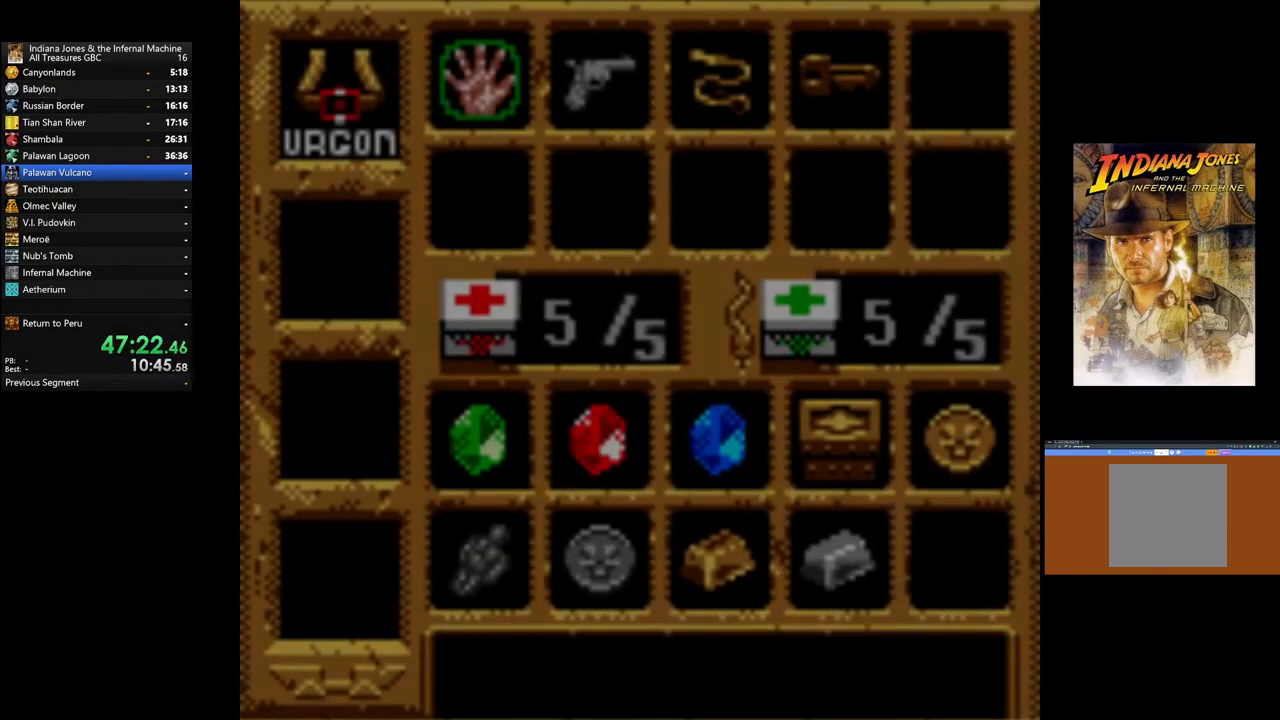
{"buttons": ["DPAD_RIGHT"], "left_stick": "center", "right_stick": "center", "events": [[33, "DPAD_RIGHT", "up"], [117, "DPAD_RIGHT", "down"], [217, "DPAD_RIGHT", "up"], [300, "DPAD_RIGHT", "down"], [433, "DPAD_RIGHT", "up"], [500, "DPAD_RIGHT", "down"]]}
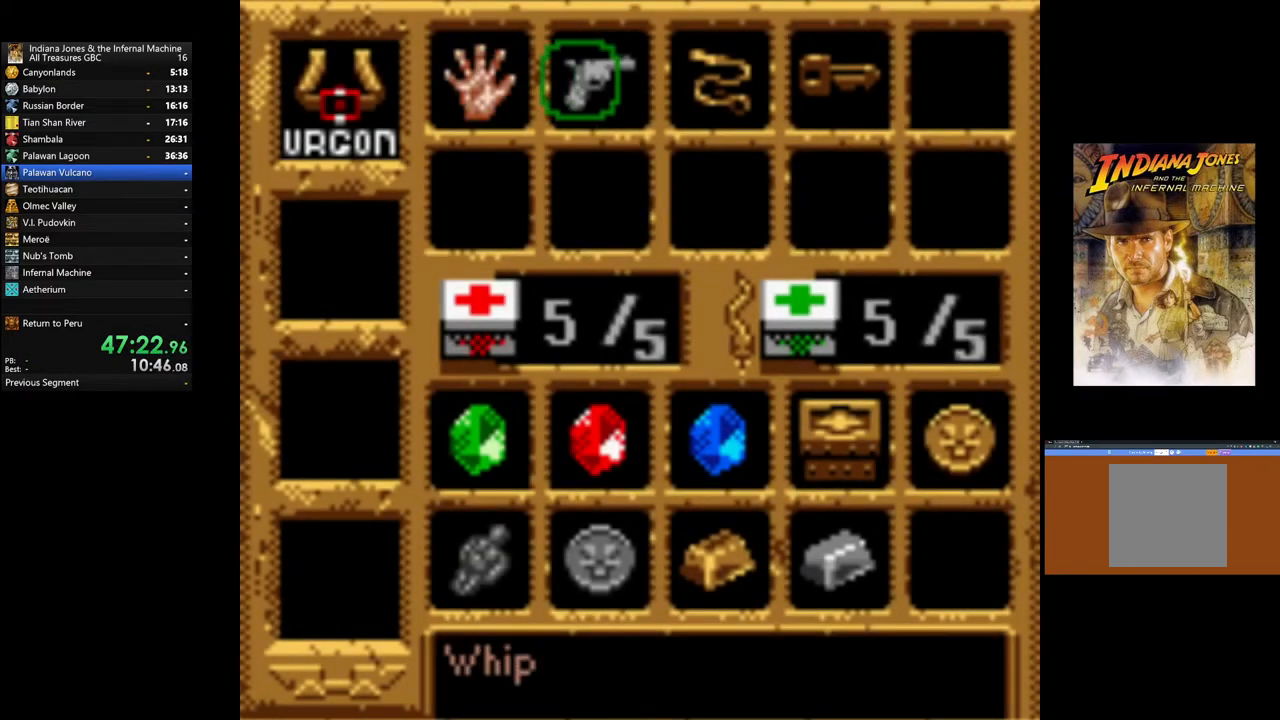
{"buttons": [], "left_stick": "center", "right_stick": "center", "events": [[100, "DPAD_RIGHT", "up"], [183, "DPAD_RIGHT", "down"], [300, "DPAD_RIGHT", "up"]]}
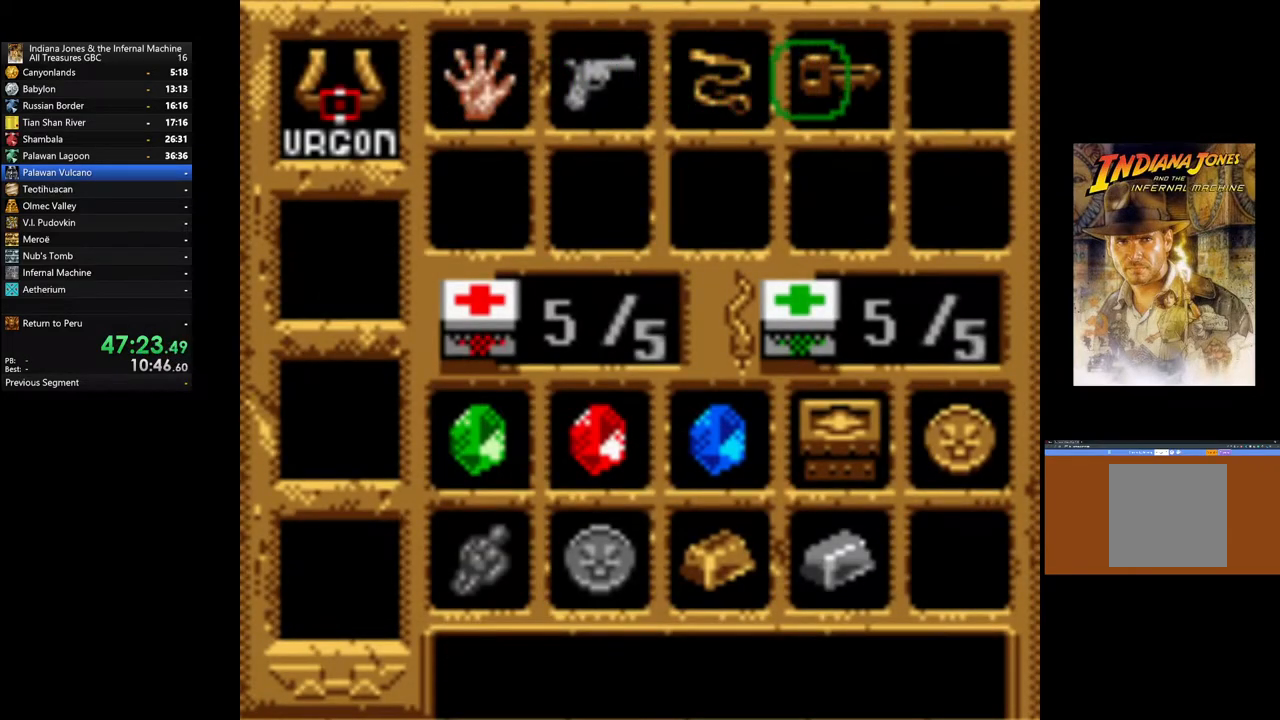
{"buttons": [], "left_stick": "center", "right_stick": "center", "events": [[317, "DPAD_LEFT", "down"], [483, "DPAD_LEFT", "up"]]}
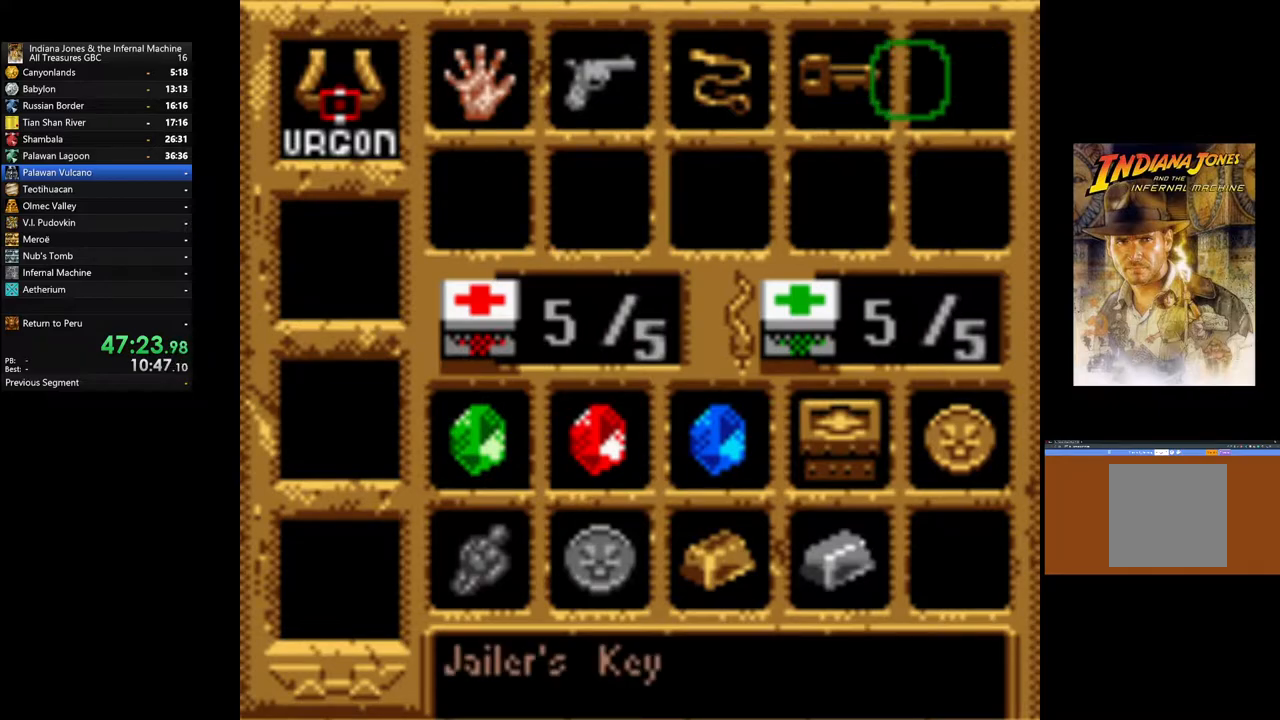
{"buttons": ["A"], "left_stick": "center", "right_stick": "center", "events": [[283, "A", "down"]]}
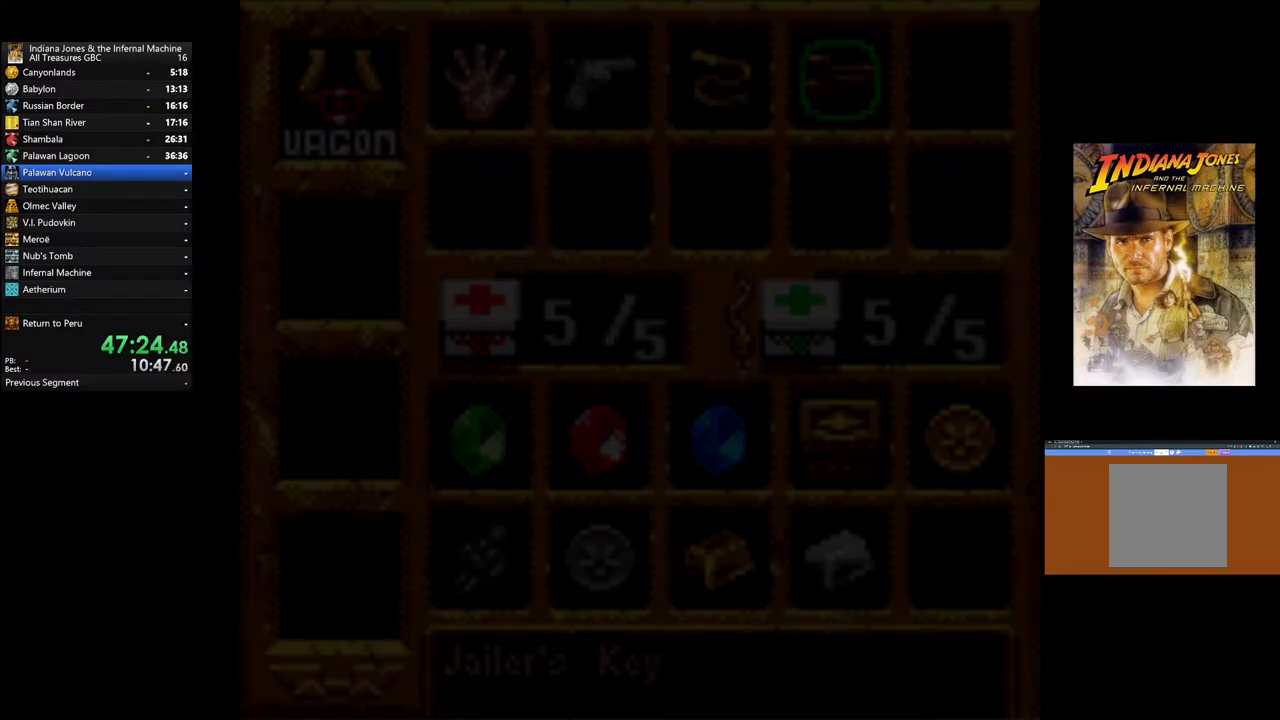
{"buttons": [], "left_stick": "center", "right_stick": "center", "events": [[433, "A", "up"]]}
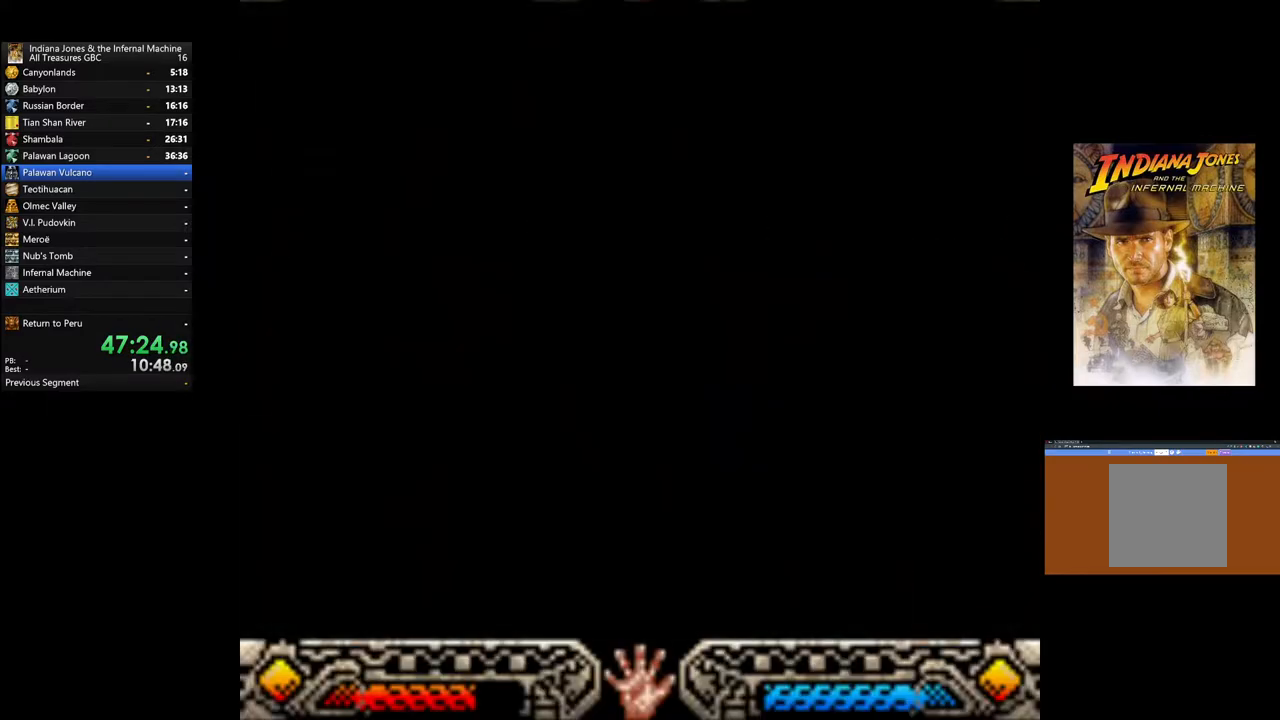
{"buttons": [], "left_stick": "center", "right_stick": "center", "events": []}
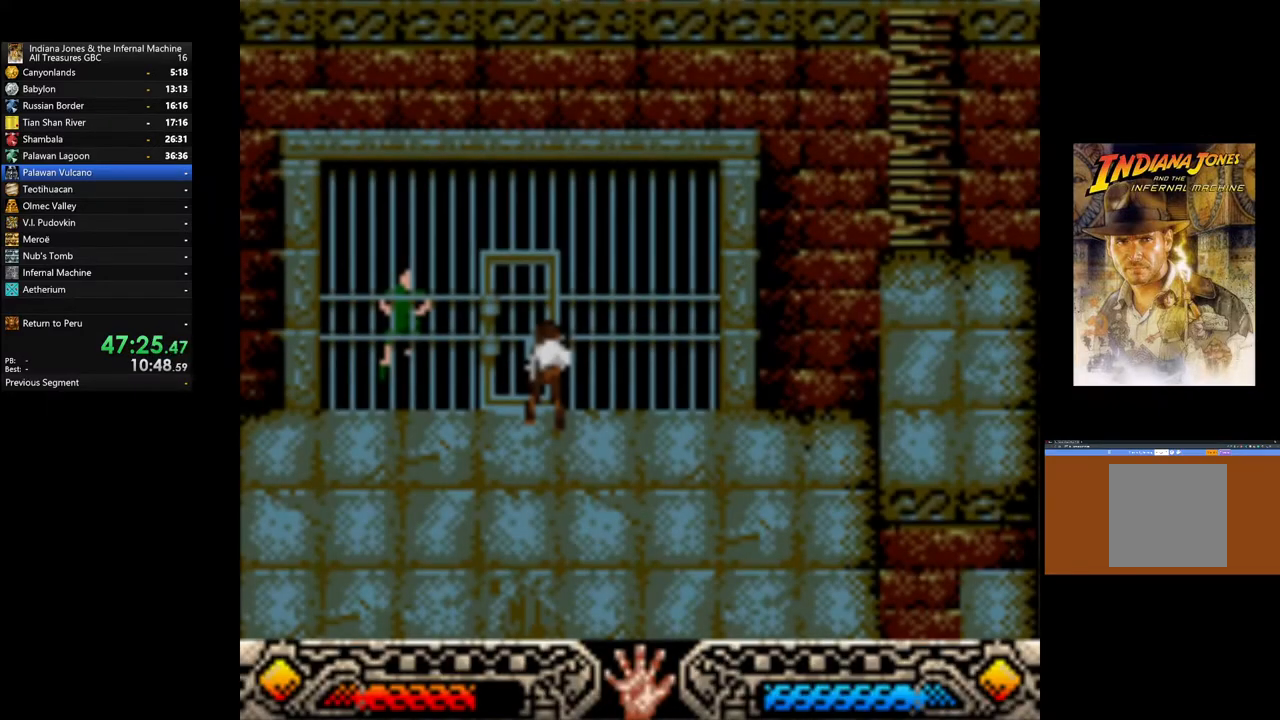
{"buttons": [], "left_stick": "center", "right_stick": "center", "events": []}